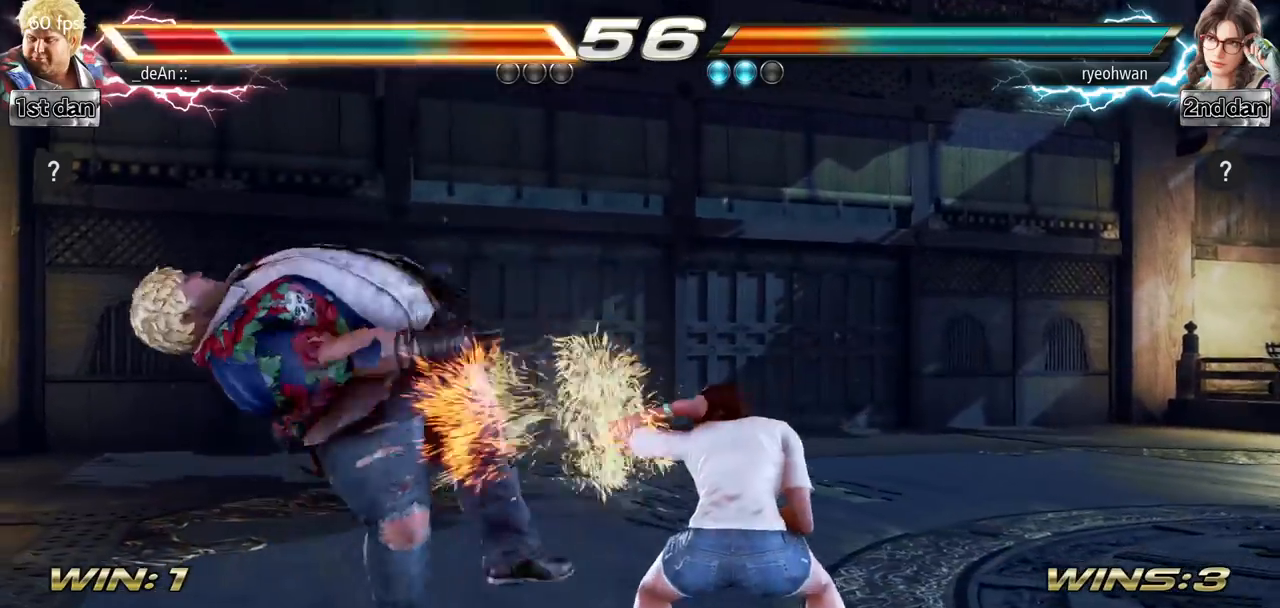
Gameplay with a controller (arcade stick); each line is a JSON object with the inputs held at the frame after it. "events" lists button and stick changes between this image and that frame as [ms after this image, input, new state], when the widget could be followed in between. Not read: L3 R3.
{"buttons": [], "left_stick": "left", "events": []}
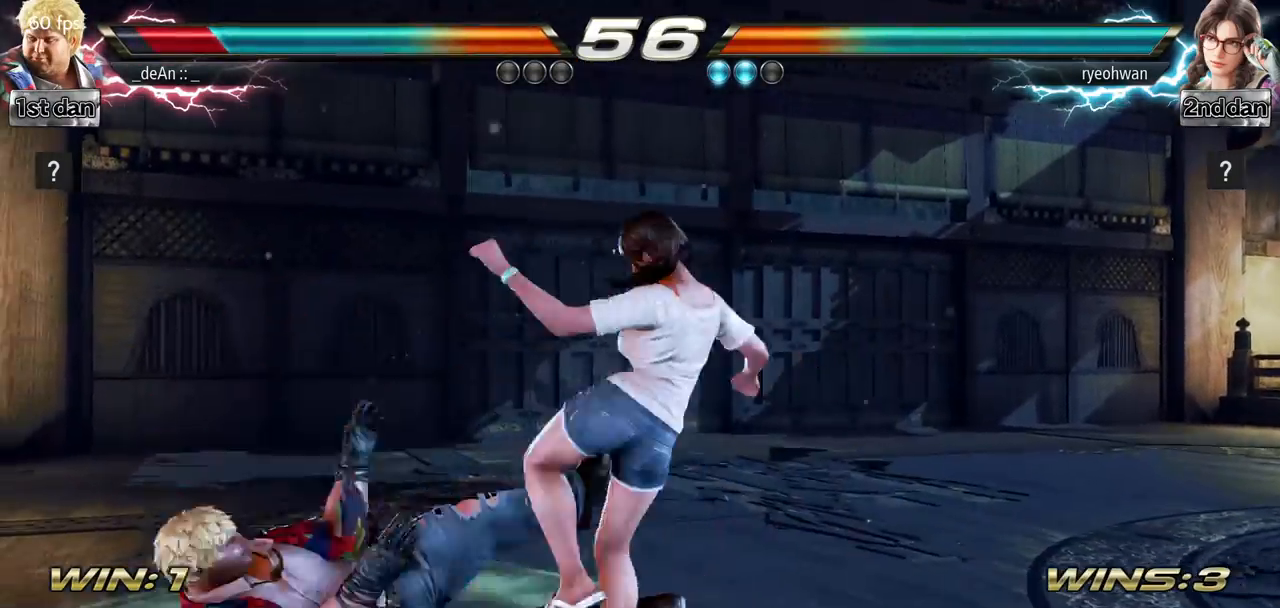
{"buttons": [], "left_stick": "left", "events": [[183, "SQUARE", "down"], [350, "SQUARE", "up"]]}
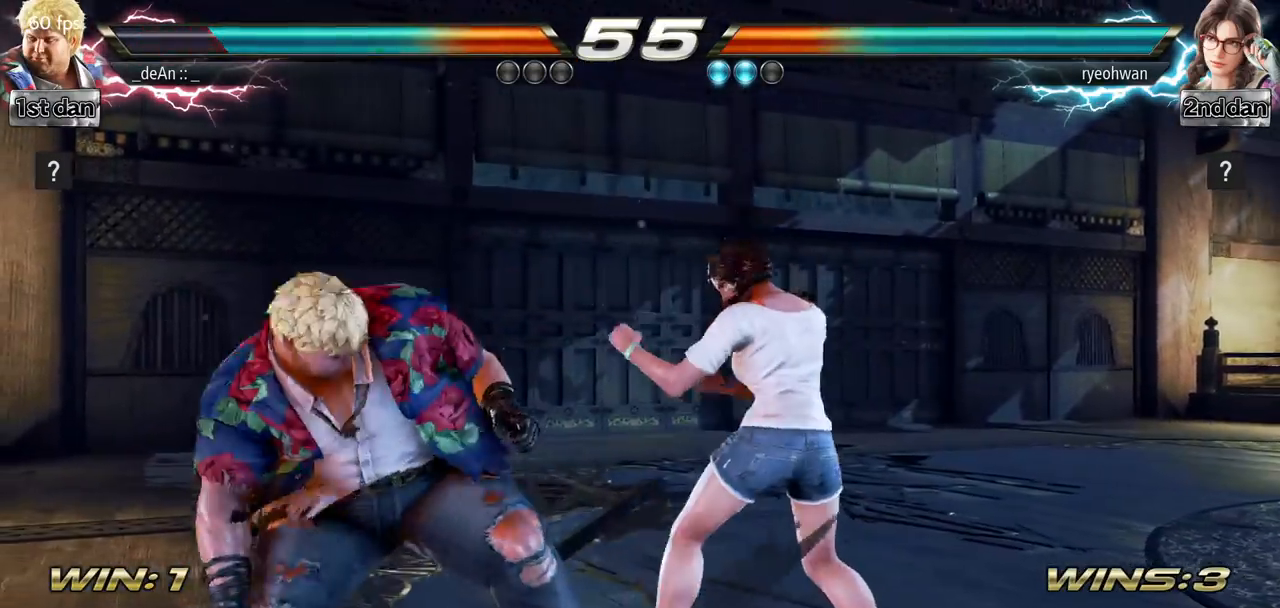
{"buttons": [], "left_stick": "center", "events": [[67, "left_stick", "center"], [84, "TRIANGLE", "down"], [184, "SQUARE", "down"], [301, "TRIANGLE", "up"], [384, "SQUARE", "up"]]}
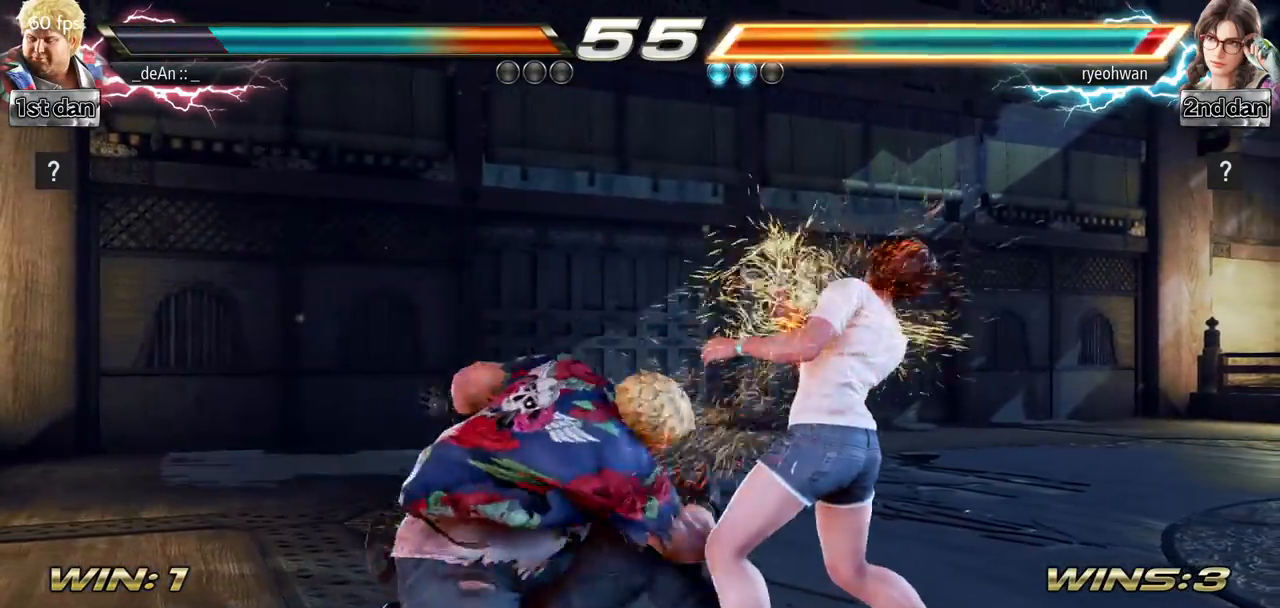
{"buttons": ["SQUARE"], "left_stick": "center", "events": [[484, "SQUARE", "down"]]}
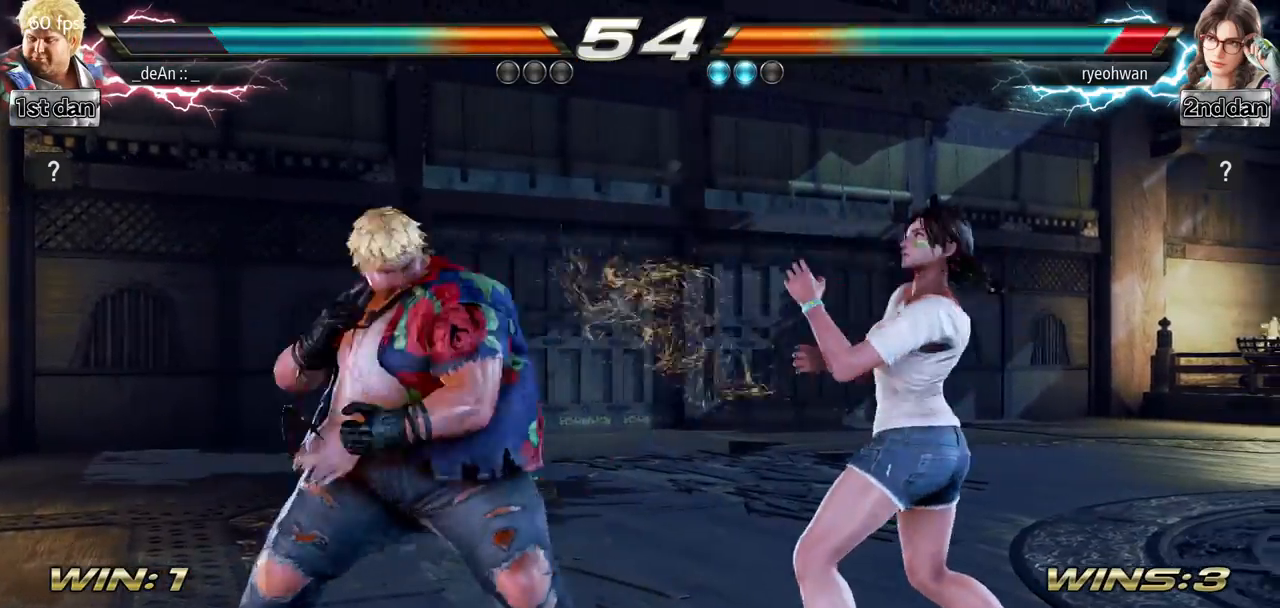
{"buttons": ["TRIANGLE"], "left_stick": "center", "events": [[117, "SQUARE", "up"], [434, "TRIANGLE", "down"]]}
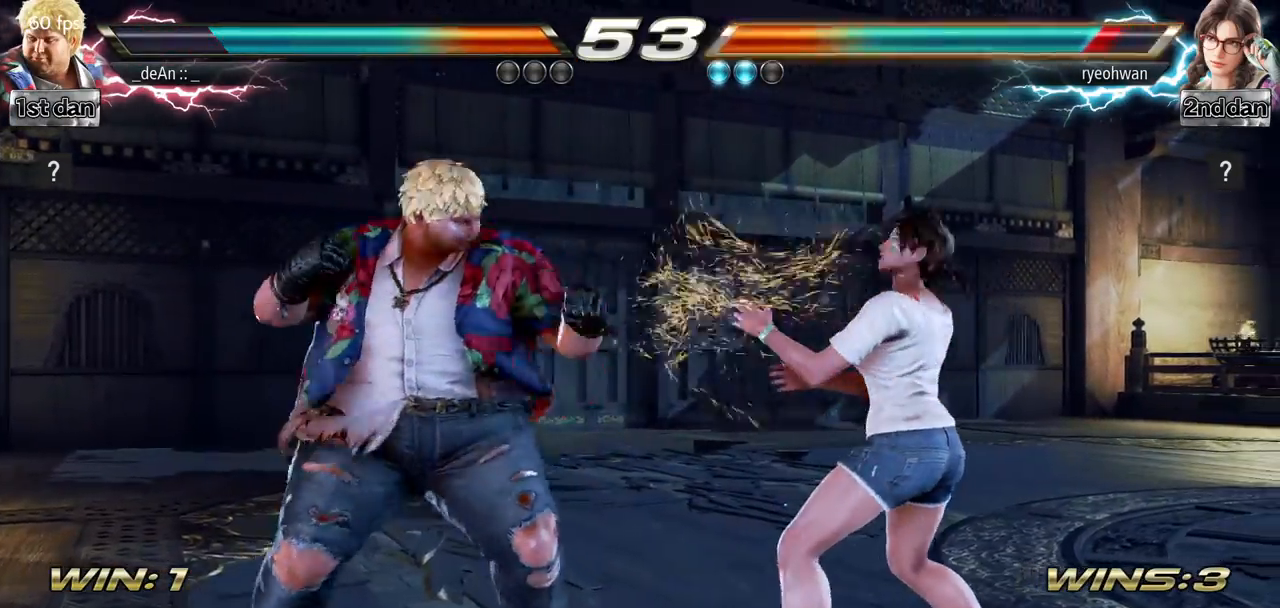
{"buttons": ["CIRCLE"], "left_stick": "center", "events": [[33, "SQUARE", "down"], [67, "TRIANGLE", "up"], [117, "SQUARE", "up"], [200, "CIRCLE", "down"], [300, "CIRCLE", "up"], [350, "CIRCLE", "down"], [434, "CIRCLE", "up"], [484, "CIRCLE", "down"]]}
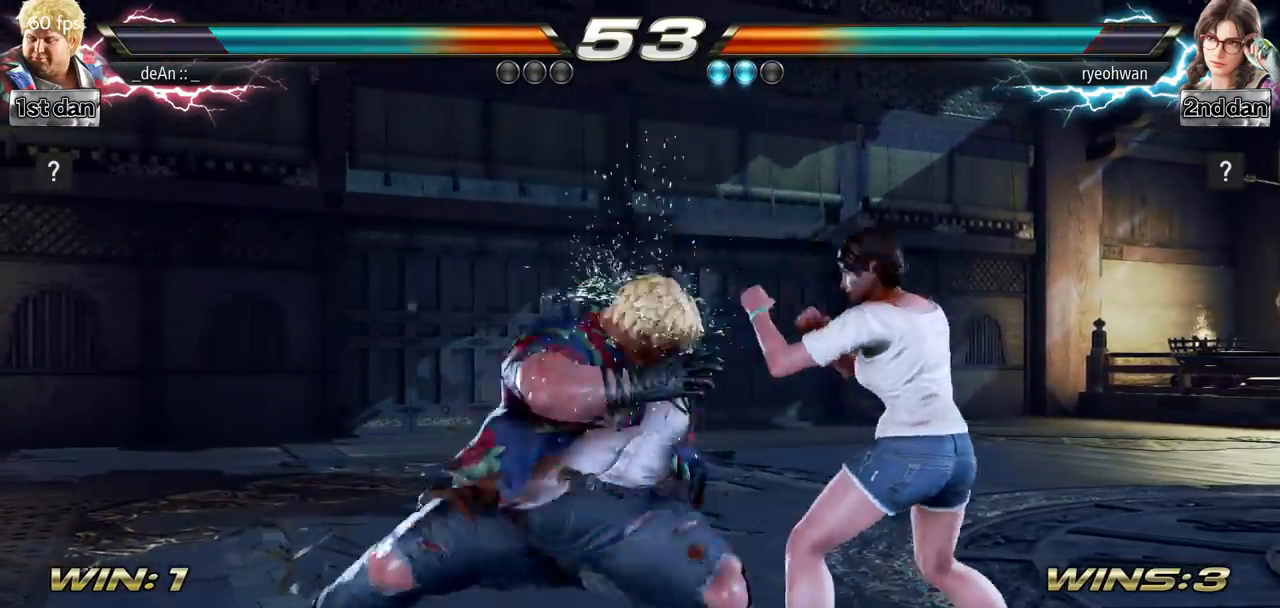
{"buttons": ["CIRCLE"], "left_stick": "center", "events": [[84, "CIRCLE", "up"], [117, "CIRCLE", "down"], [234, "CIRCLE", "up"], [284, "CIRCLE", "down"], [384, "CIRCLE", "up"], [417, "CIRCLE", "down"]]}
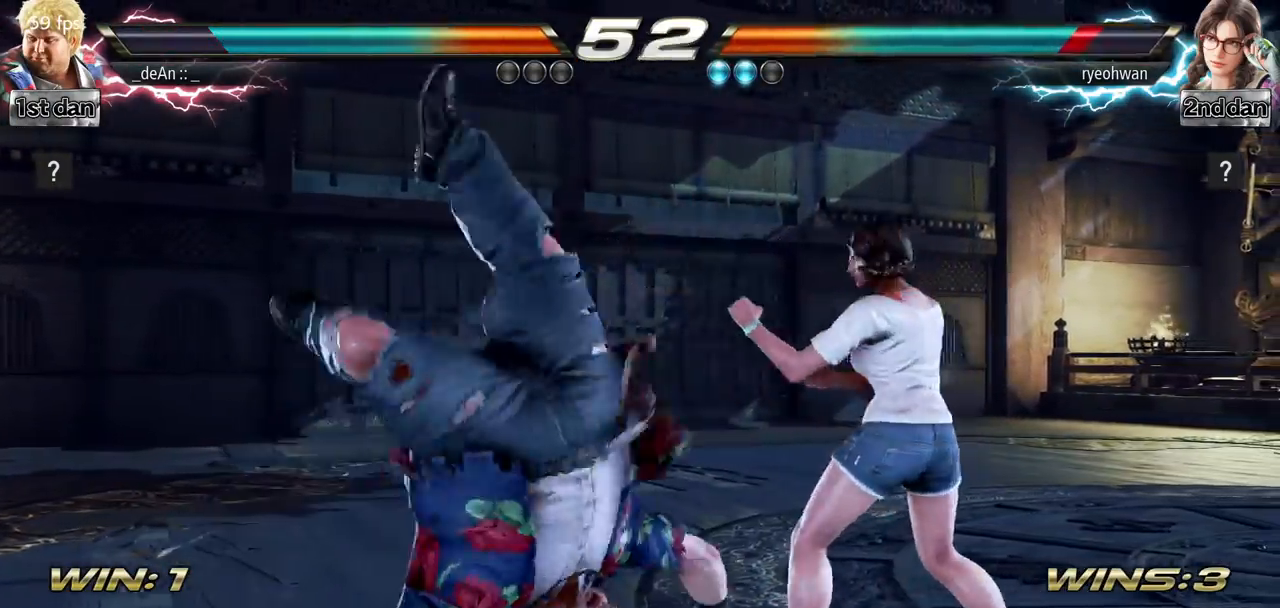
{"buttons": ["CROSS"], "left_stick": "left", "events": [[100, "CIRCLE", "up"], [300, "left_stick", "left"], [434, "CROSS", "down"]]}
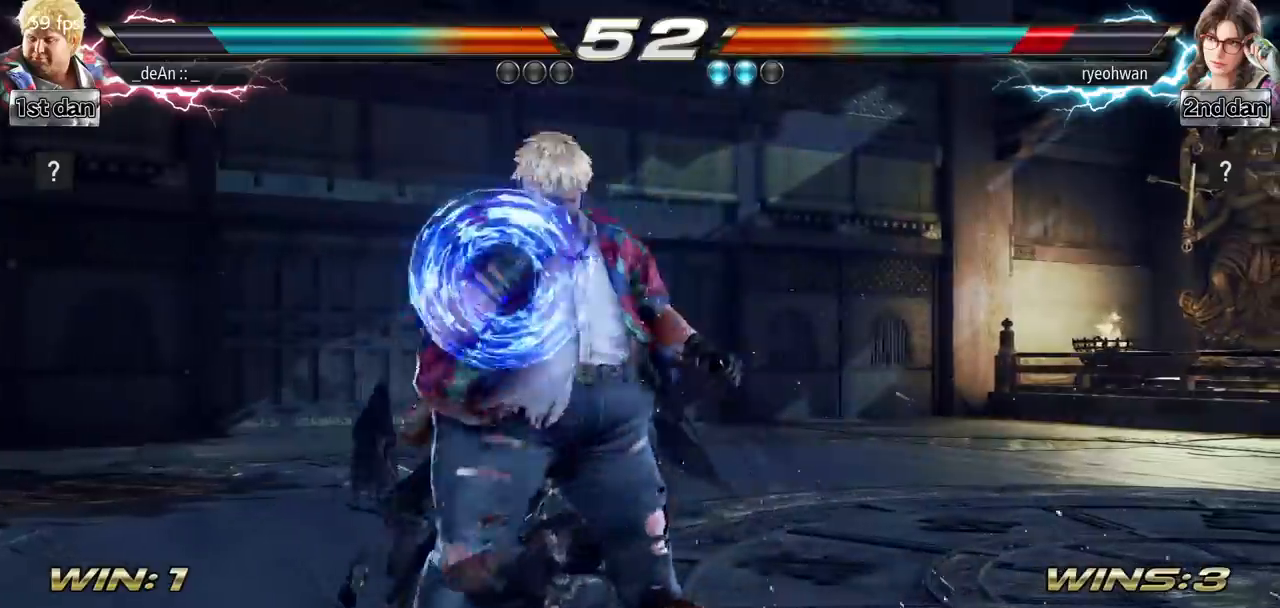
{"buttons": [], "left_stick": "center", "events": [[50, "CROSS", "up"], [184, "left_stick", "center"]]}
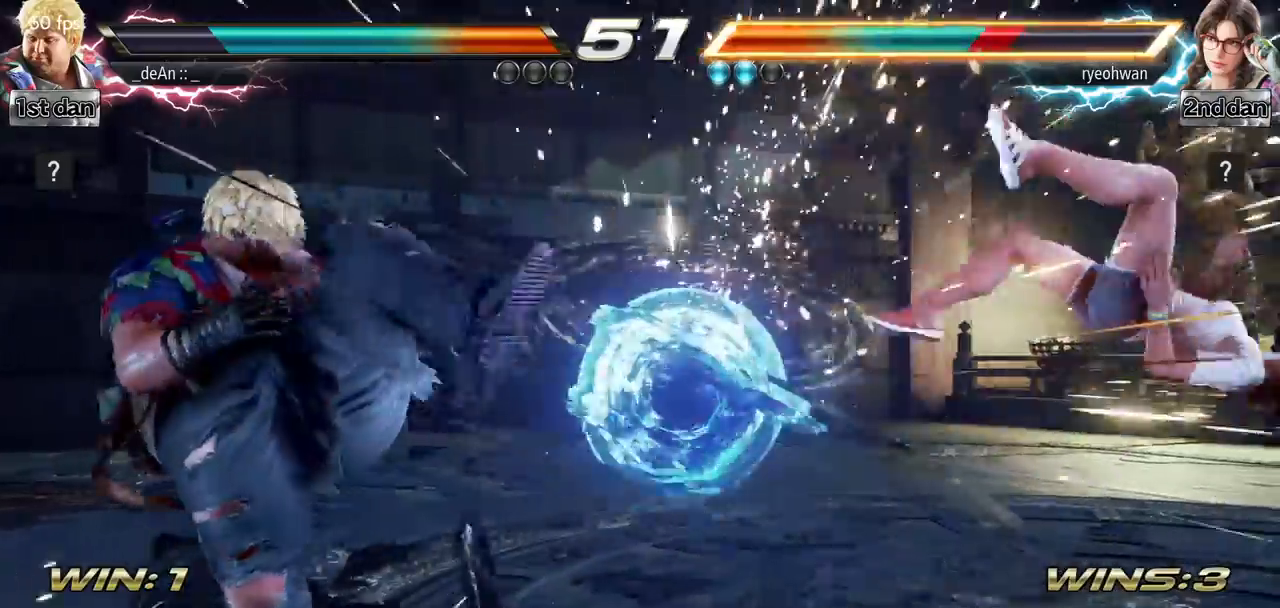
{"buttons": [], "left_stick": "center", "events": [[233, "left_stick", "right"], [283, "CIRCLE", "down"], [283, "CROSS", "down"], [350, "CIRCLE", "up"], [383, "CROSS", "up"], [467, "left_stick", "center"]]}
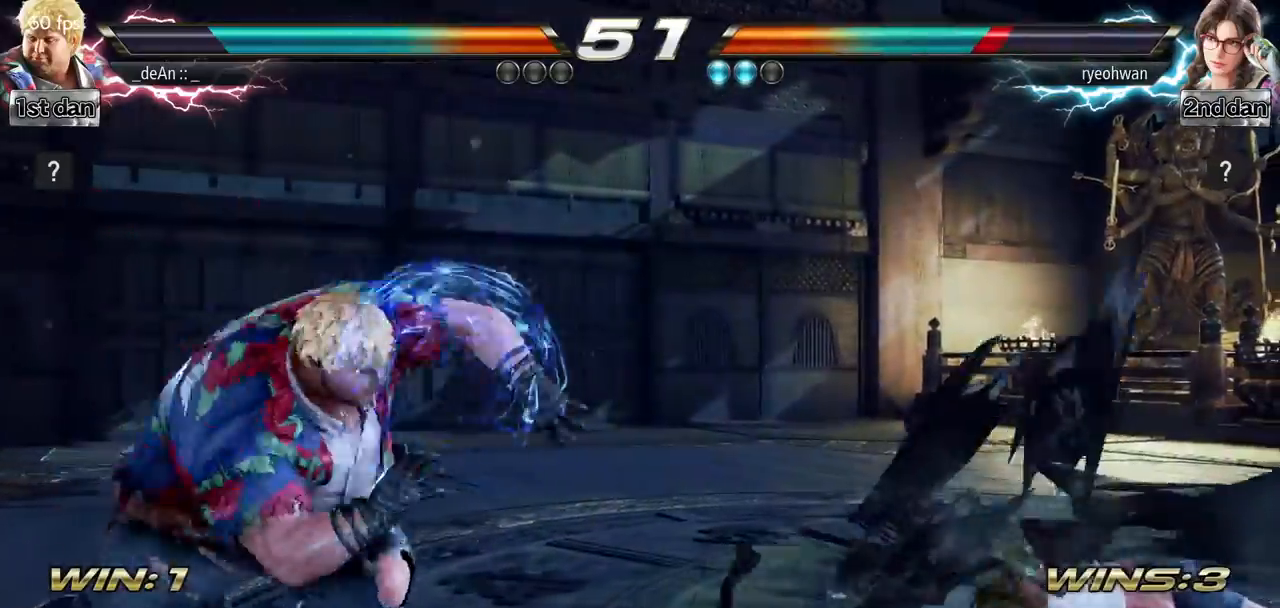
{"buttons": ["TRIANGLE"], "left_stick": "center", "events": [[367, "TRIANGLE", "down"], [451, "TRIANGLE", "up"], [501, "TRIANGLE", "down"]]}
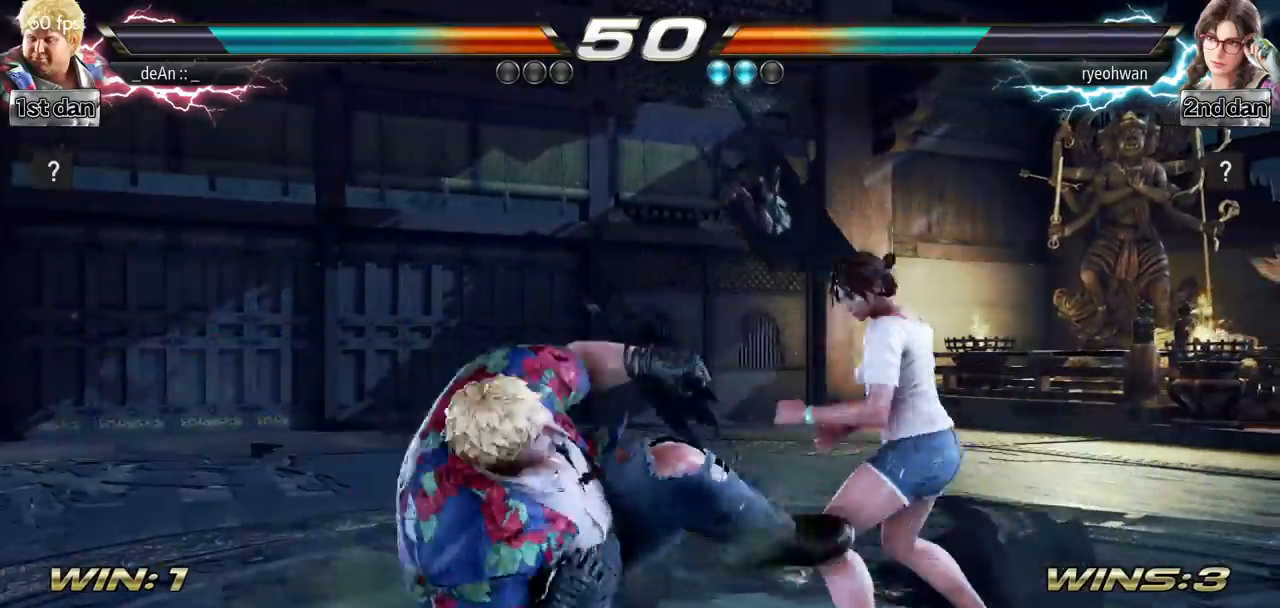
{"buttons": [], "left_stick": "center", "events": [[117, "TRIANGLE", "up"], [150, "TRIANGLE", "down"], [317, "TRIANGLE", "up"]]}
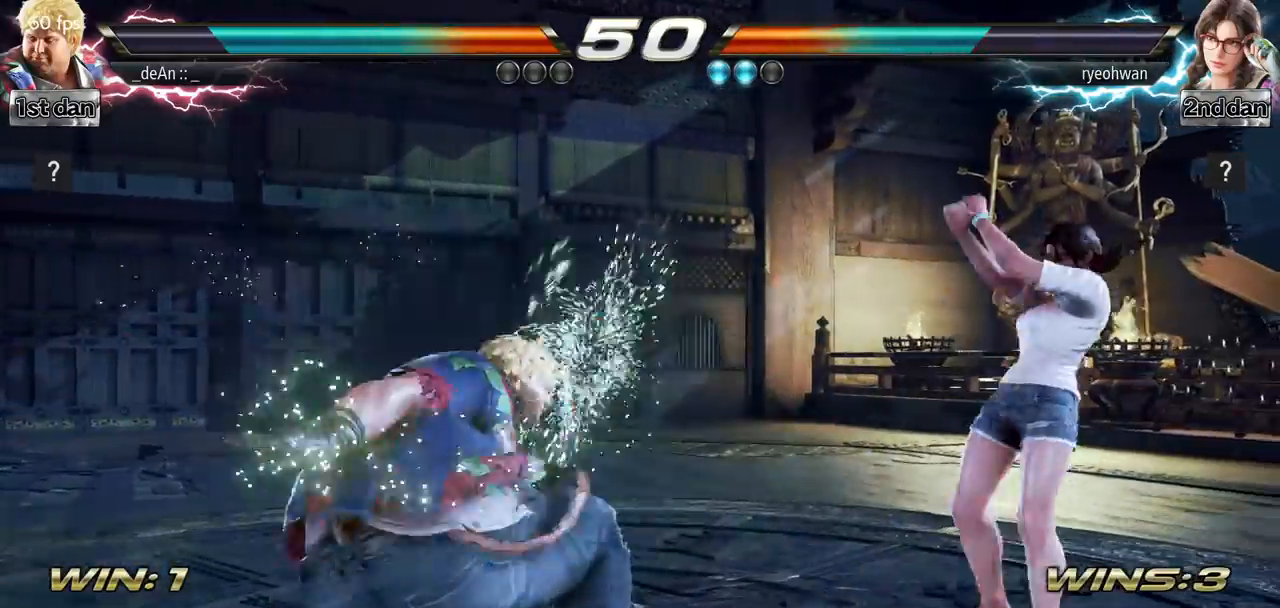
{"buttons": ["SQUARE"], "left_stick": "center", "events": [[317, "TRIANGLE", "down"], [434, "SQUARE", "down"], [501, "TRIANGLE", "up"]]}
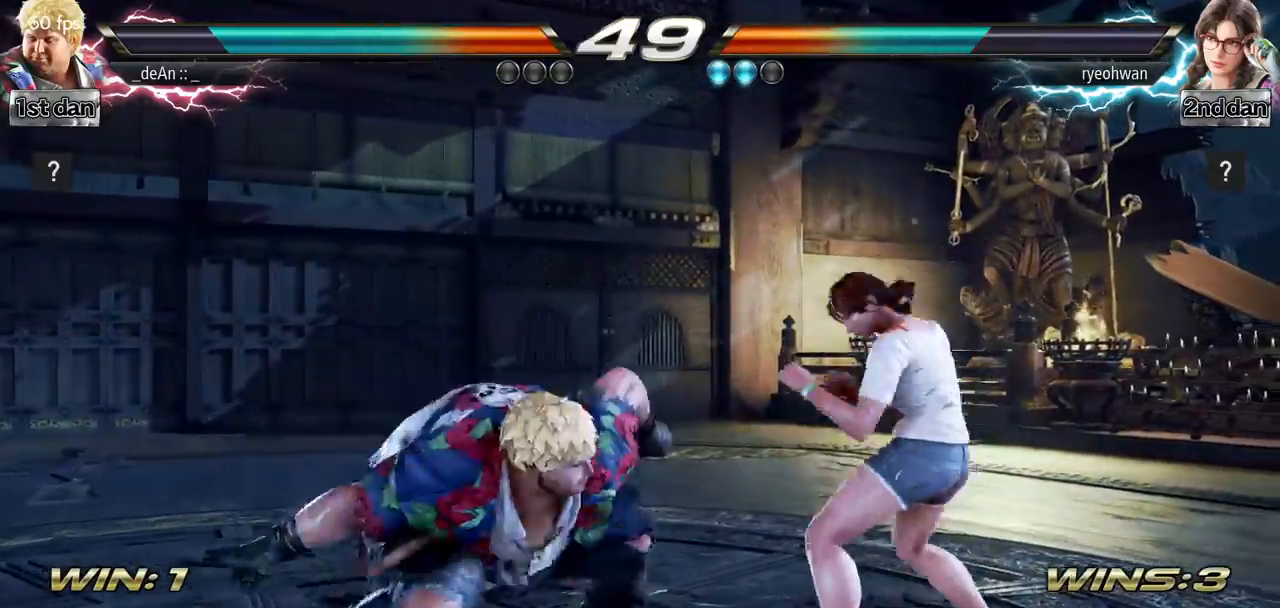
{"buttons": [], "left_stick": "center", "events": [[50, "SQUARE", "up"]]}
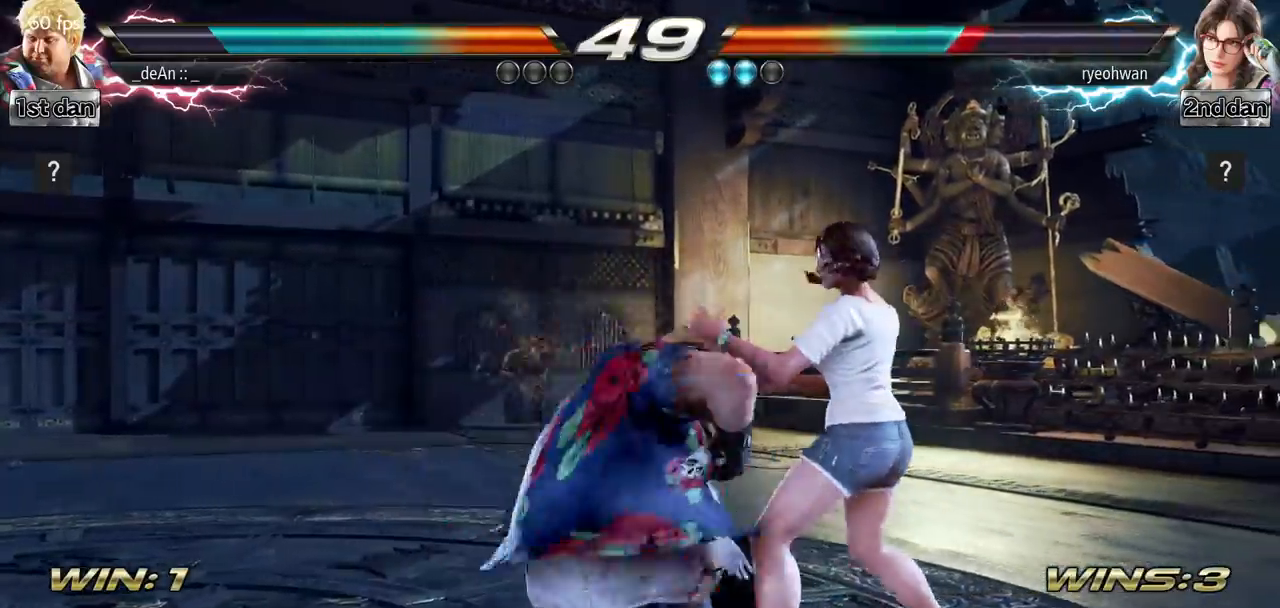
{"buttons": [], "left_stick": "right", "events": [[434, "left_stick", "right"]]}
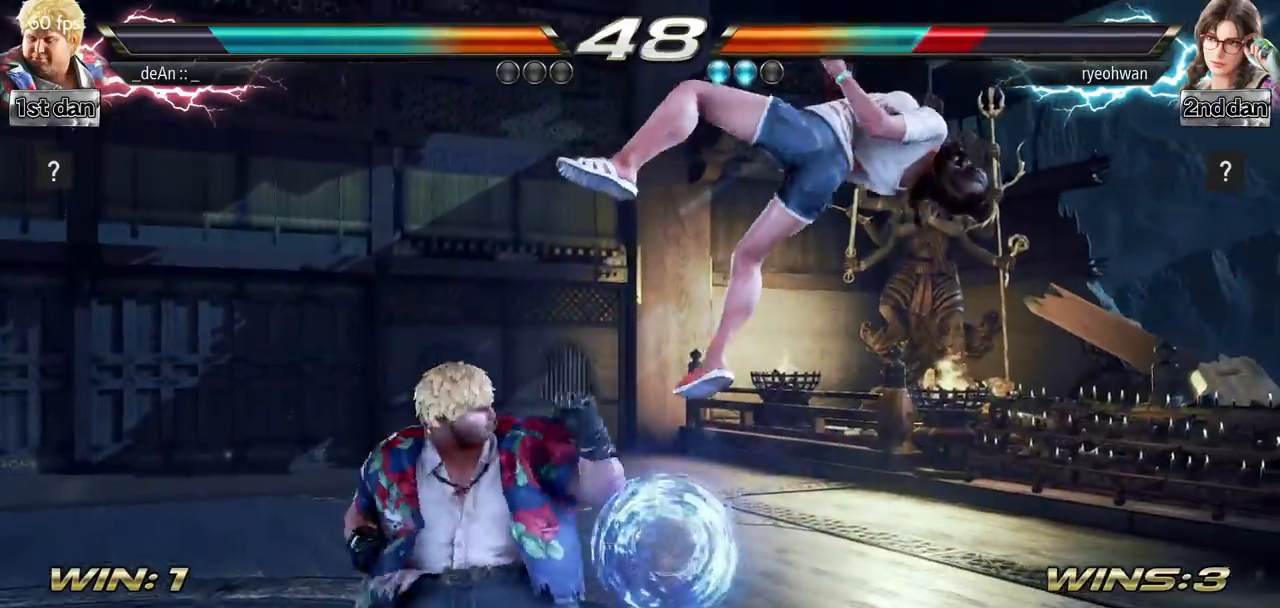
{"buttons": [], "left_stick": "center"}
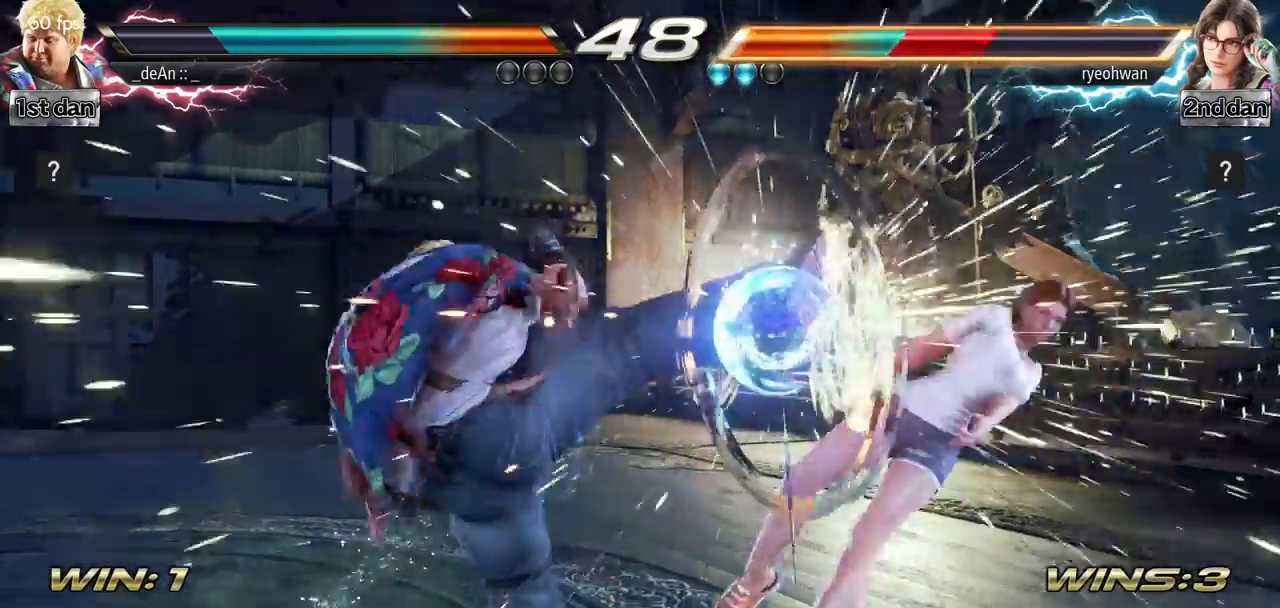
{"buttons": [], "left_stick": "right", "events": [[317, "left_stick", "right"], [384, "left_stick", "center"], [467, "left_stick", "right"]]}
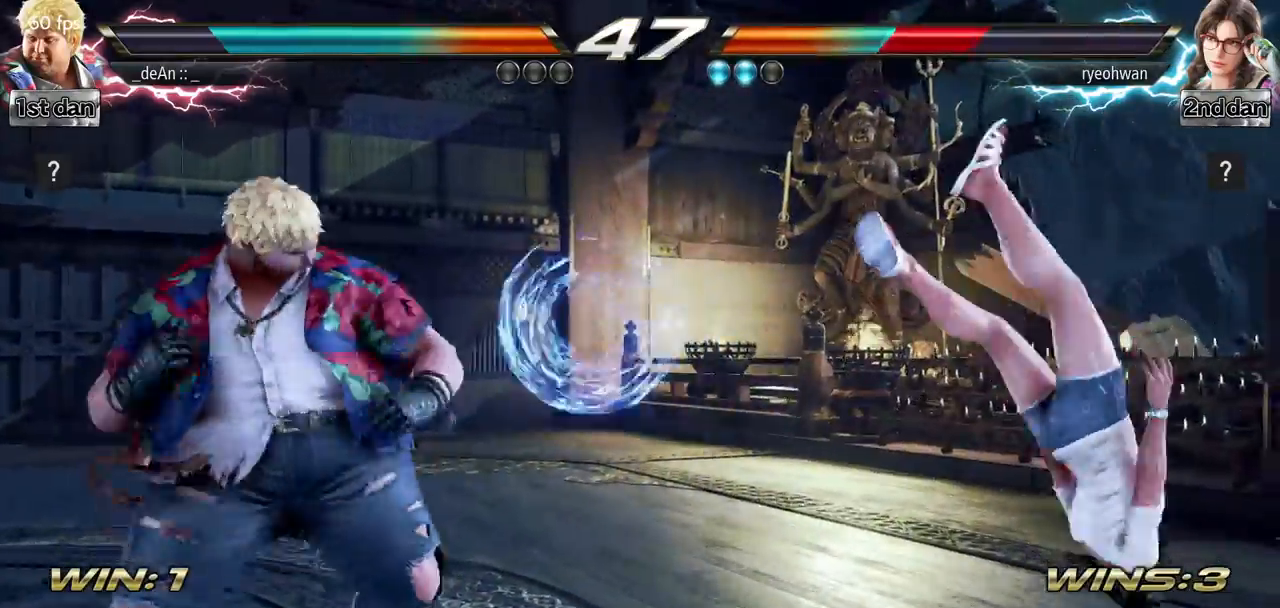
{"buttons": [], "left_stick": "center", "events": [[117, "CROSS", "down"], [317, "CROSS", "up"], [434, "left_stick", "center"]]}
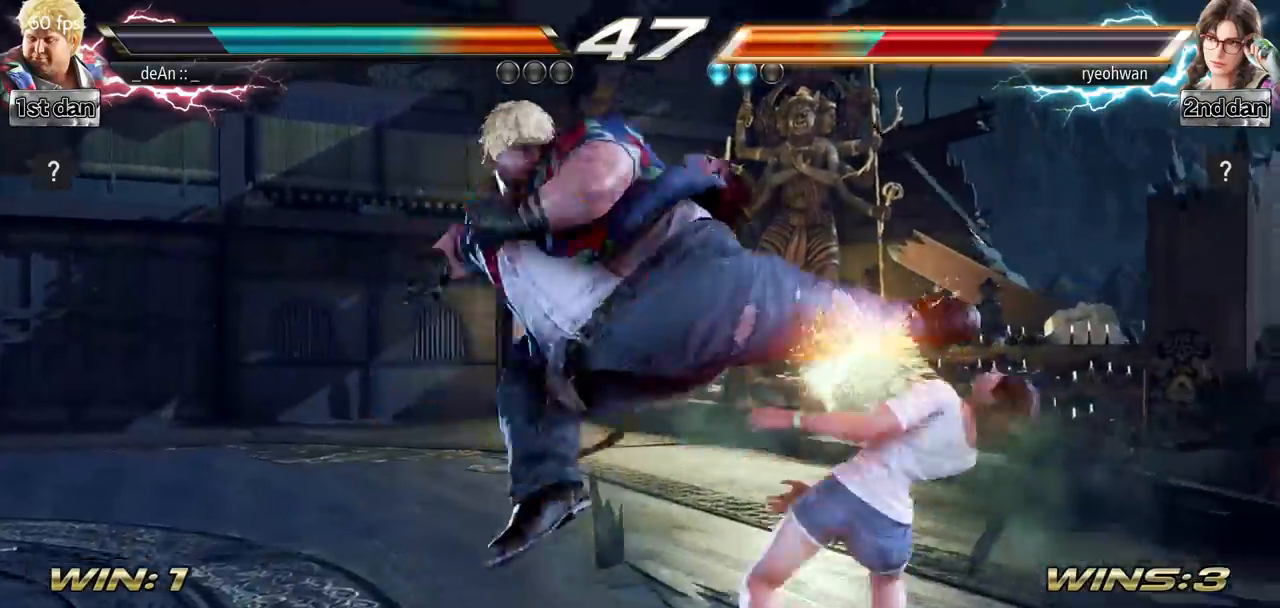
{"buttons": [], "left_stick": "down-right", "events": [[267, "left_stick", "down-right"], [334, "SQUARE", "down"], [484, "SQUARE", "up"]]}
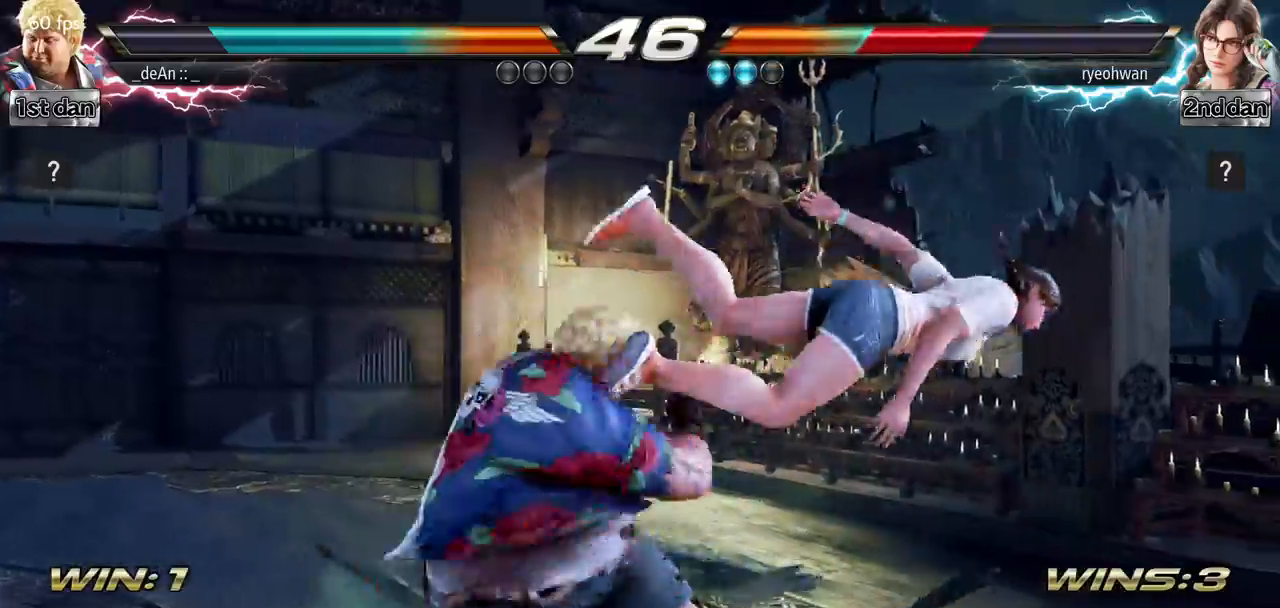
{"buttons": ["TRIANGLE"], "left_stick": "down", "events": [[83, "left_stick", "center"], [350, "left_stick", "down"], [400, "TRIANGLE", "down"]]}
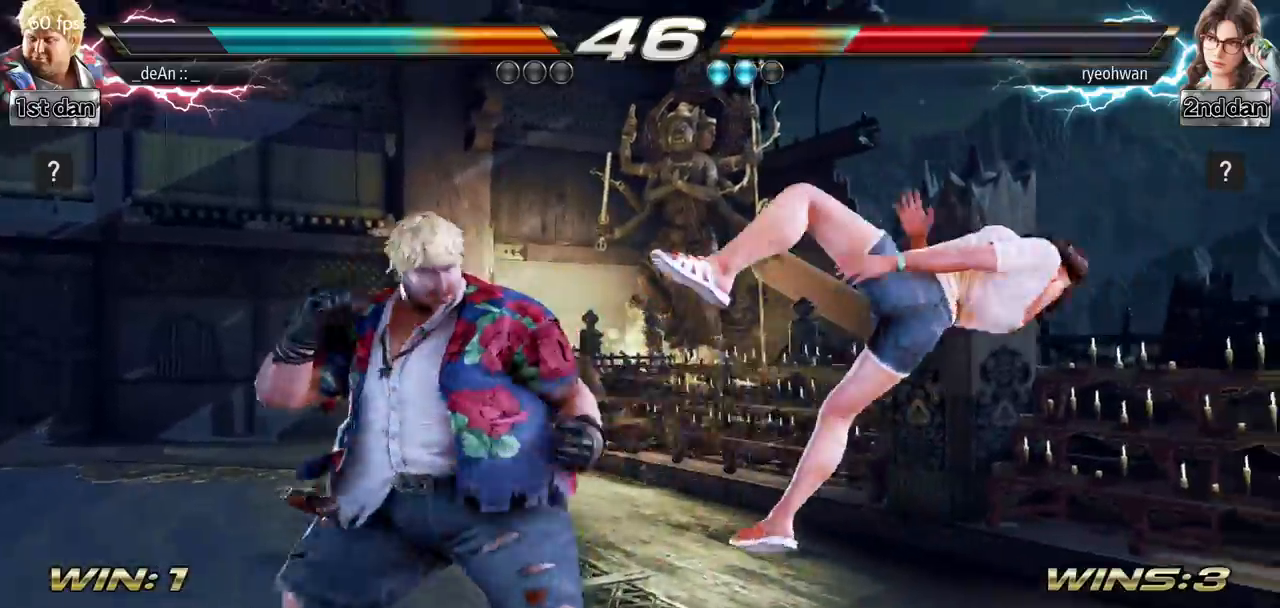
{"buttons": [], "left_stick": "center", "events": [[67, "CIRCLE", "down"], [67, "TRIANGLE", "up"], [84, "left_stick", "center"], [150, "CIRCLE", "up"]]}
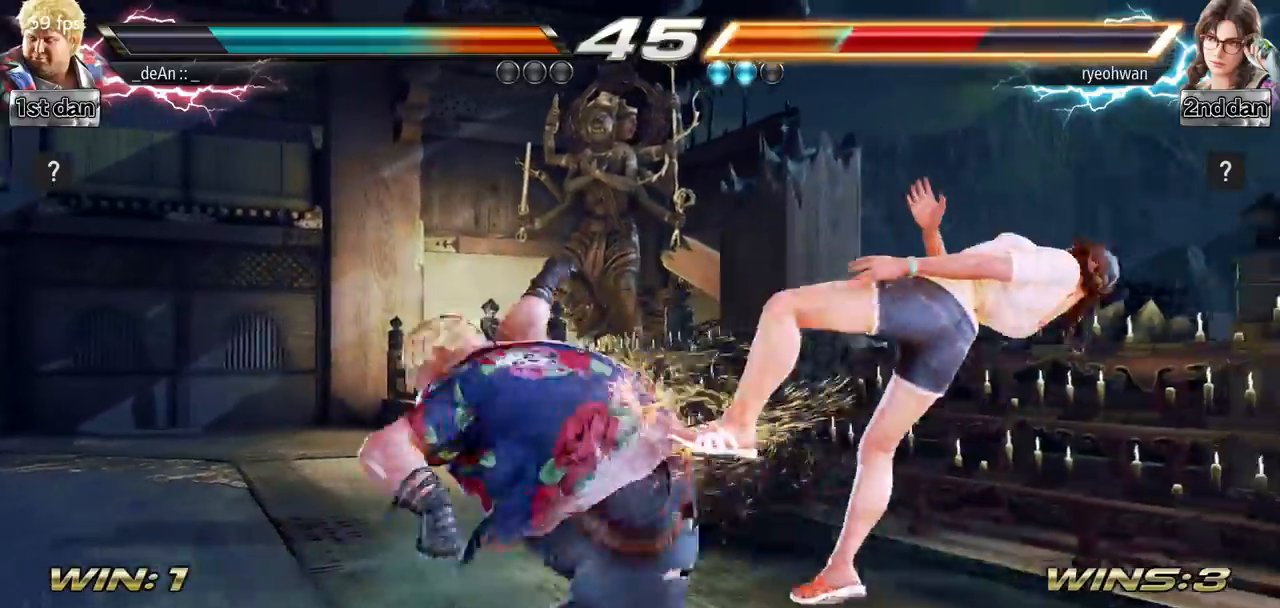
{"buttons": [], "left_stick": "left", "events": [[417, "left_stick", "left"]]}
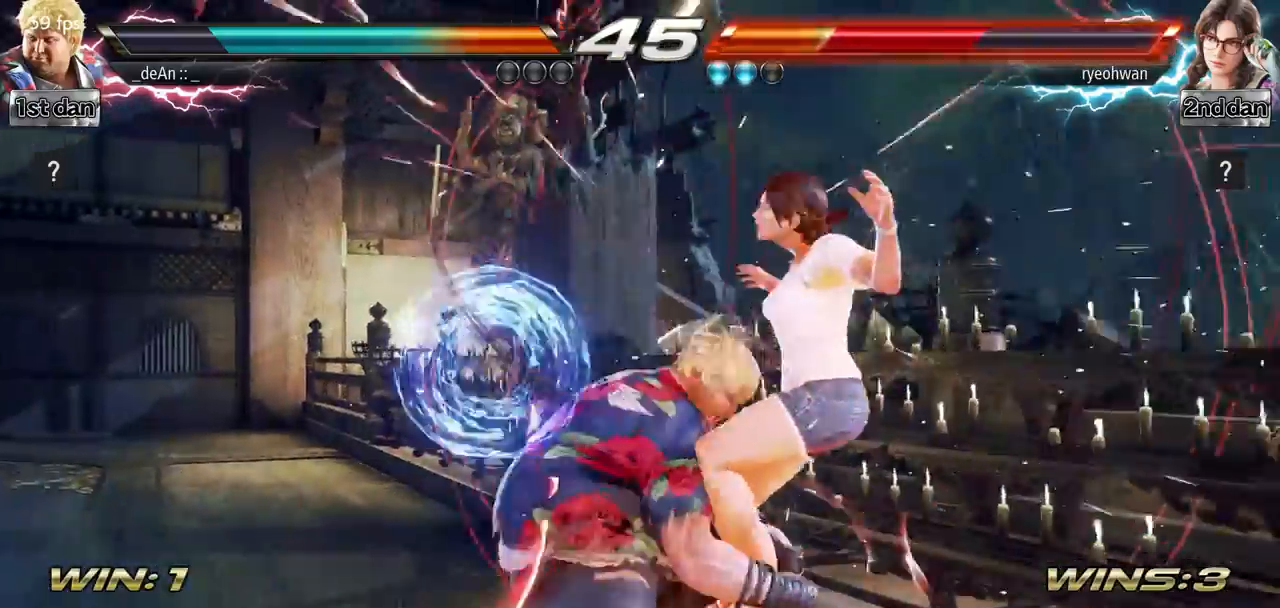
{"buttons": [], "left_stick": "left", "events": [[50, "TRIANGLE", "down"], [134, "TRIANGLE", "up"], [200, "TRIANGLE", "down"], [334, "TRIANGLE", "up"]]}
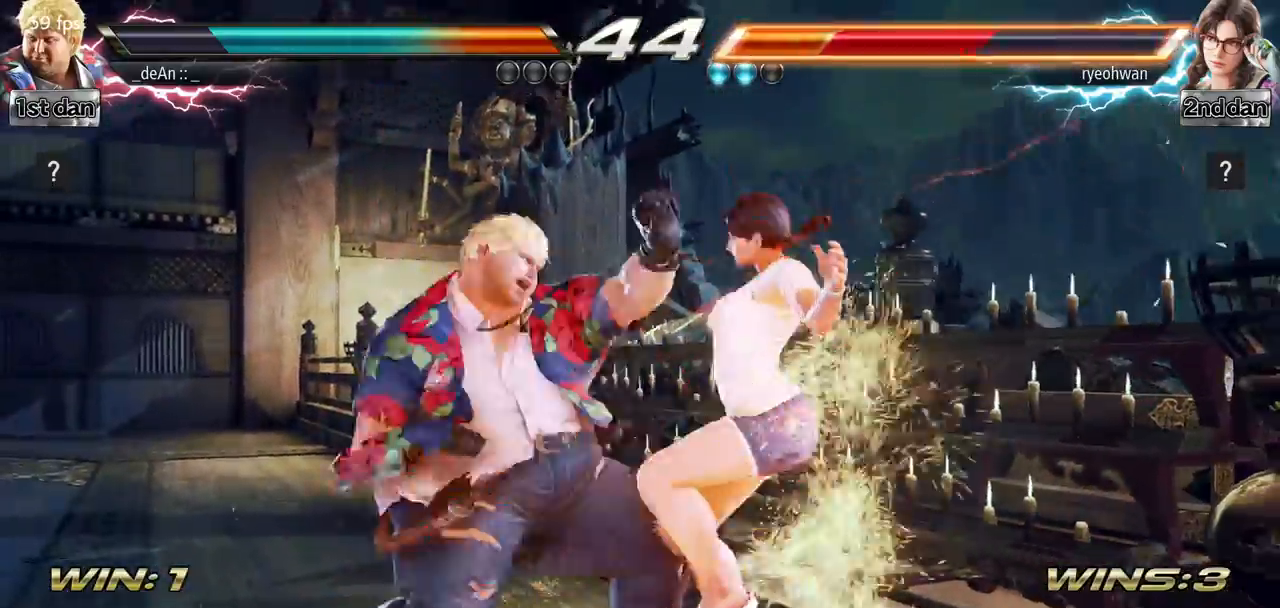
{"buttons": ["CROSS", "CIRCLE"], "left_stick": "down", "events": [[16, "left_stick", "center"], [400, "left_stick", "down"], [434, "CIRCLE", "down"], [434, "CROSS", "down"]]}
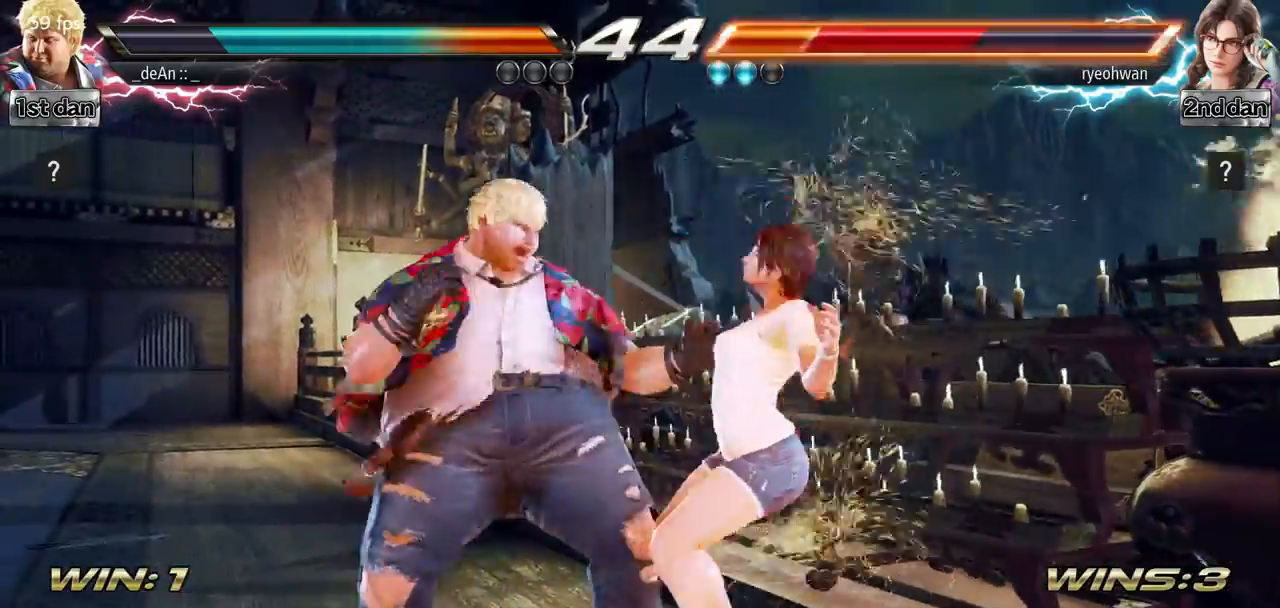
{"buttons": [], "left_stick": "center", "events": [[17, "CIRCLE", "up"], [17, "CROSS", "up"], [134, "left_stick", "center"]]}
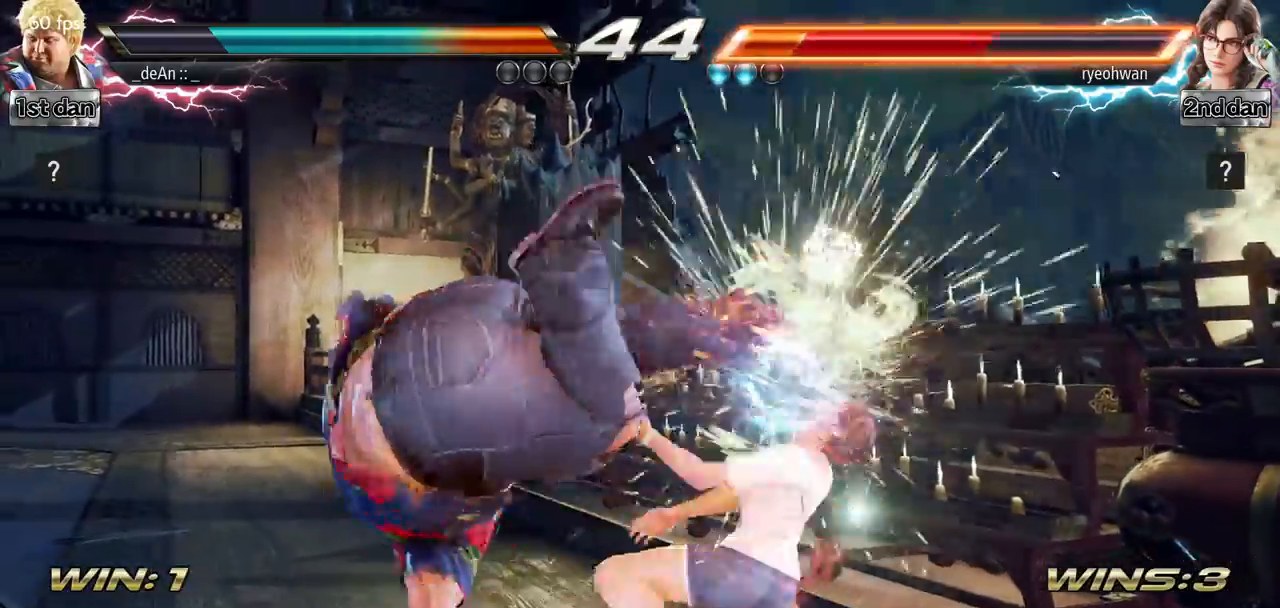
{"buttons": [], "left_stick": "center", "events": []}
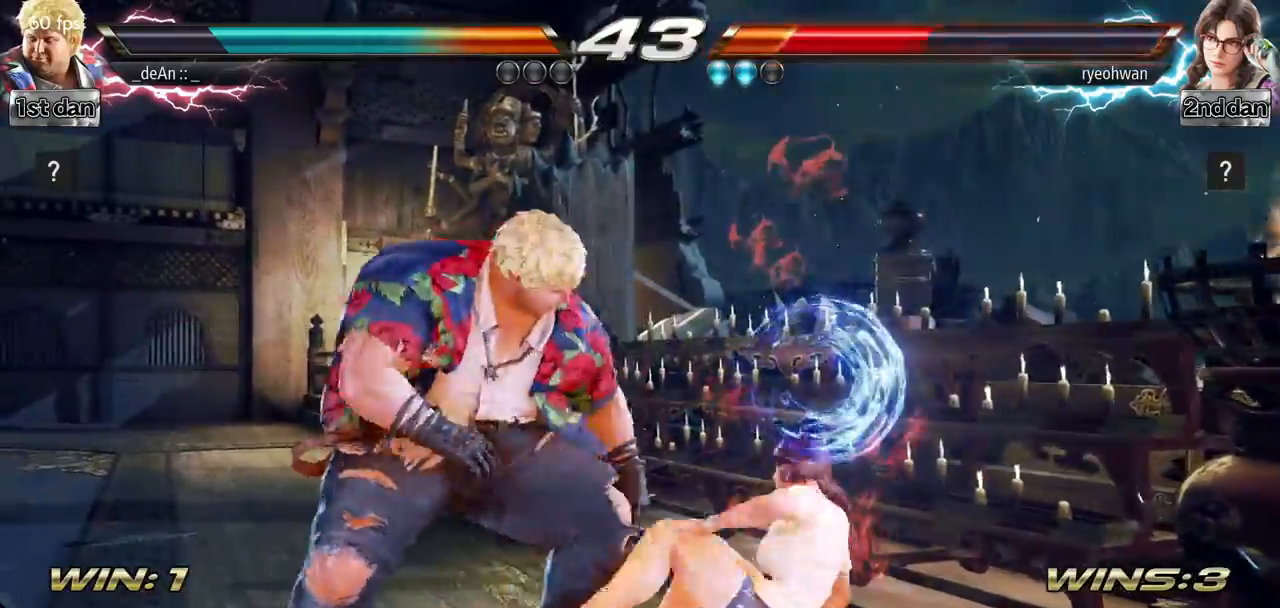
{"buttons": [], "left_stick": "center", "events": [[66, "left_stick", "down-right"], [100, "CROSS", "down"], [183, "CROSS", "up"], [250, "CIRCLE", "down"], [250, "left_stick", "center"], [317, "CIRCLE", "up"], [400, "CIRCLE", "down"], [500, "CIRCLE", "up"]]}
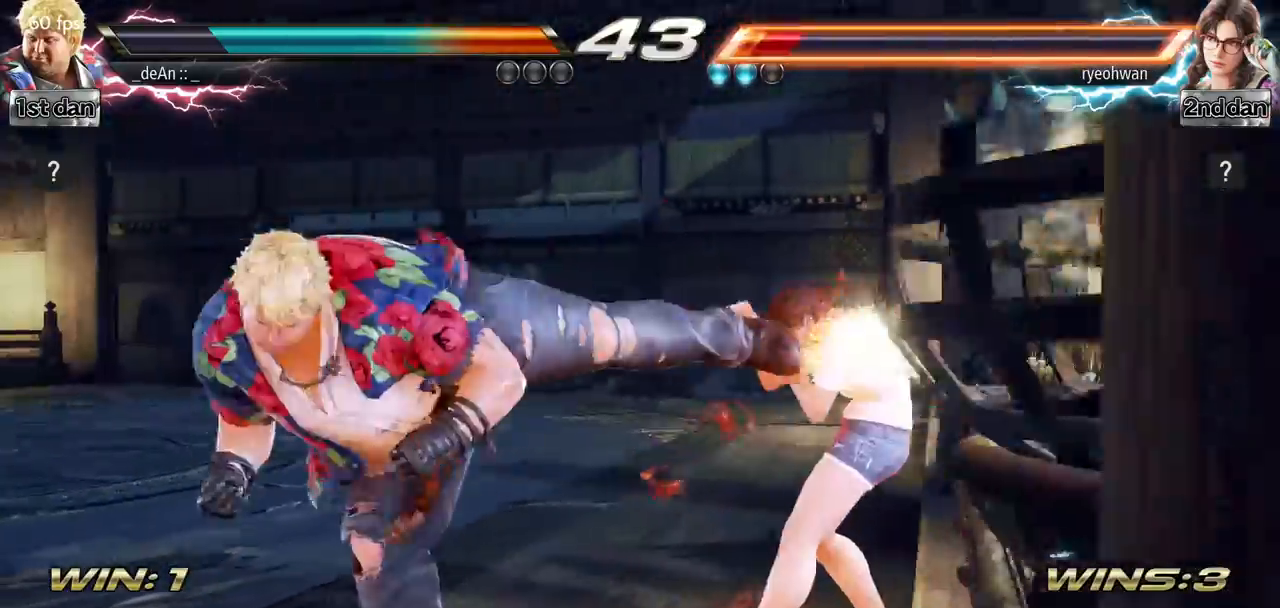
{"buttons": ["CIRCLE"], "left_stick": "center", "events": [[33, "CIRCLE", "down"], [134, "CIRCLE", "up"], [184, "CIRCLE", "down"], [284, "CIRCLE", "up"], [300, "CIRCLE", "down"], [417, "CIRCLE", "up"], [451, "CIRCLE", "down"]]}
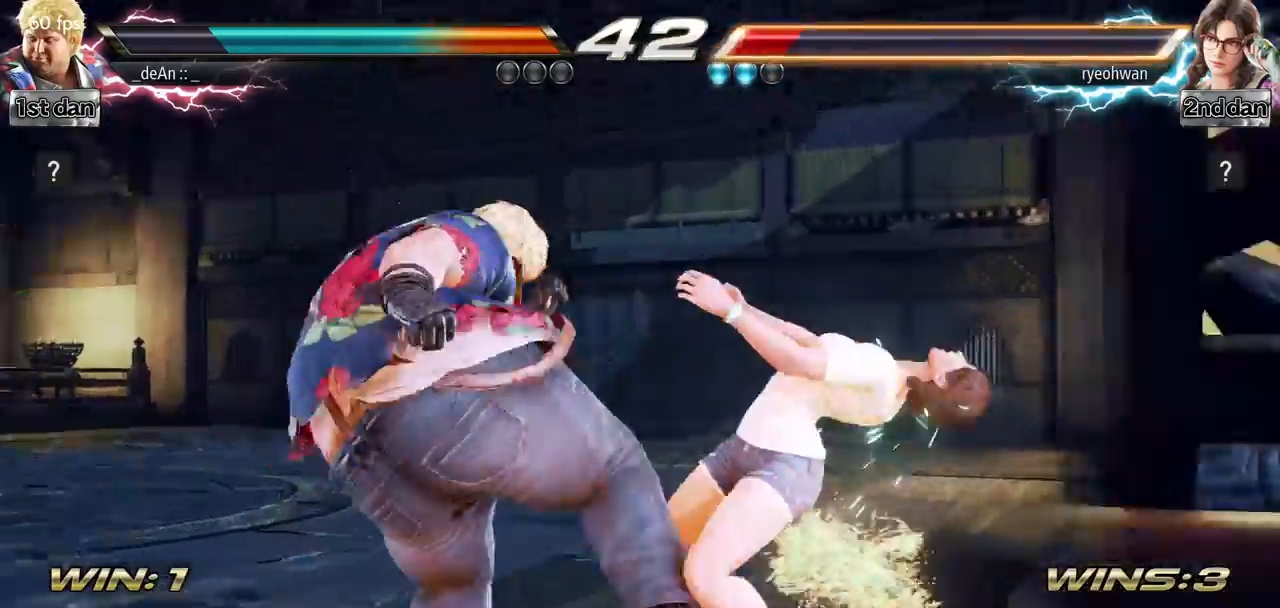
{"buttons": [], "left_stick": "center", "events": [[183, "CIRCLE", "up"]]}
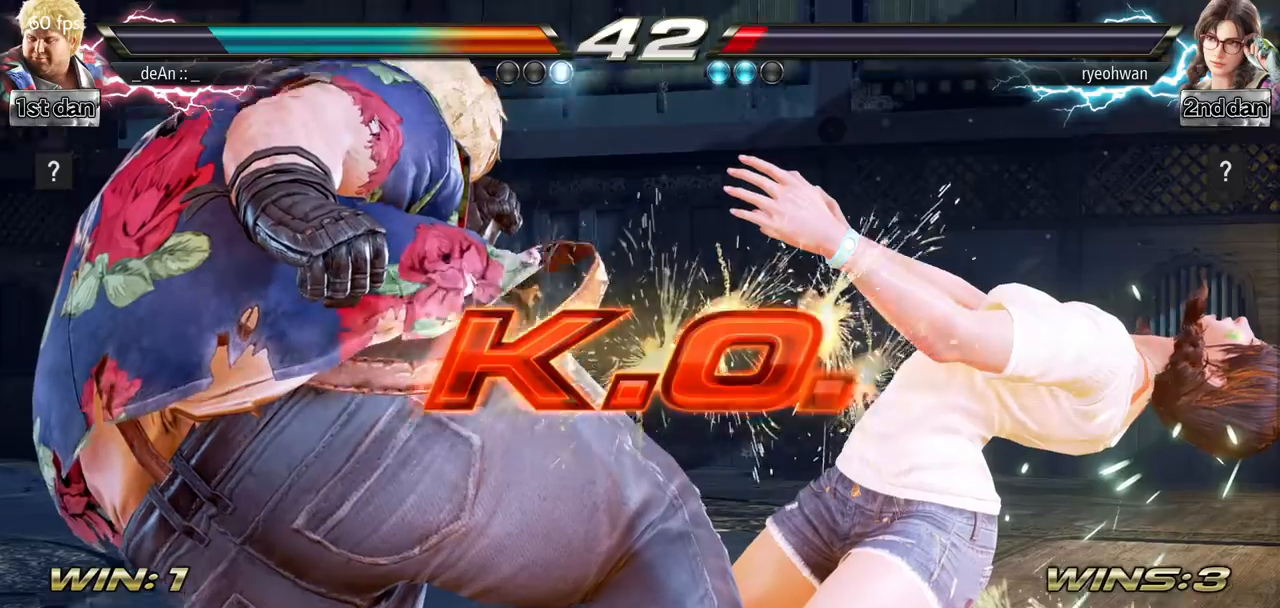
{"buttons": [], "left_stick": "center", "events": []}